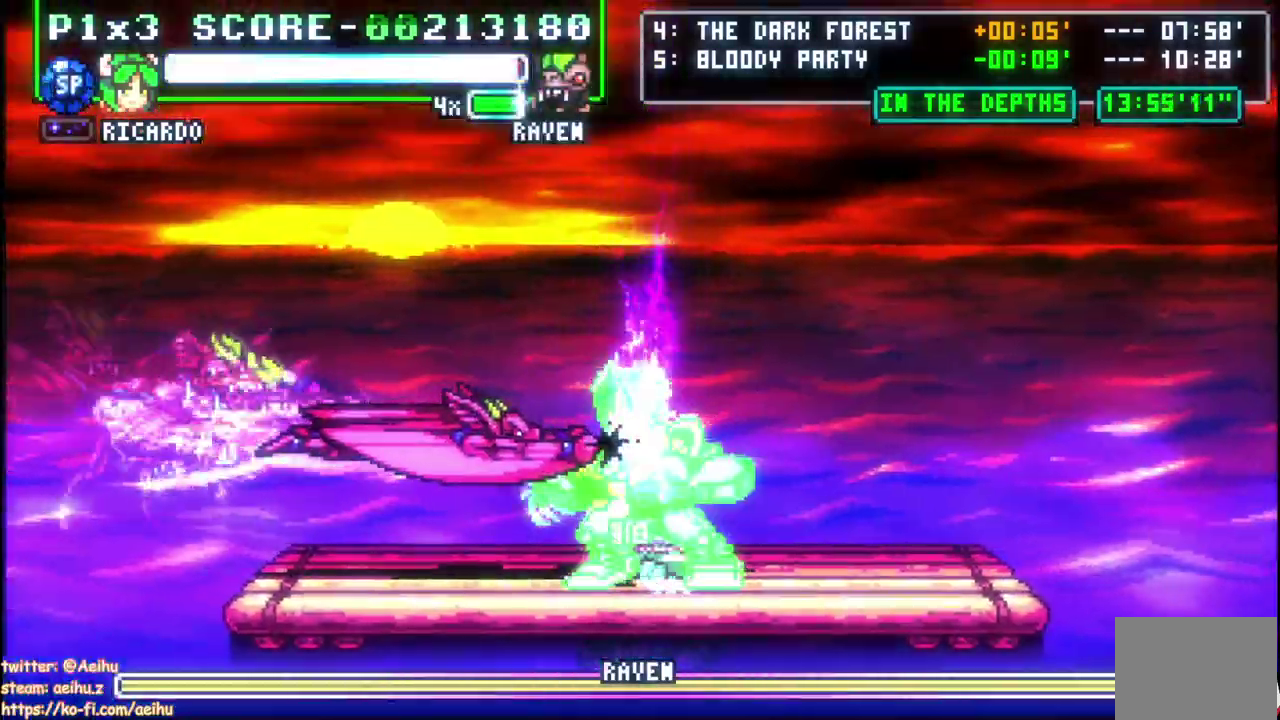
Gameplay with a controller (PlayStation layout); each line is a JSON object with the inputs held at the frame after it. "events" lists button and stick changes between this image and that frame as [ms after this image, input, new state], when the widget could be followed in between. This document gives stick clicks only as held states, not as events. Not read: L1 R1.
{"buttons": ["SQUARE"], "left_stick": "center", "right_stick": "center", "events": [[67, "SQUARE", "down"], [133, "SQUARE", "up"], [200, "SQUARE", "down"], [283, "SQUARE", "up"], [350, "SQUARE", "down"], [433, "SQUARE", "up"], [483, "SQUARE", "down"]]}
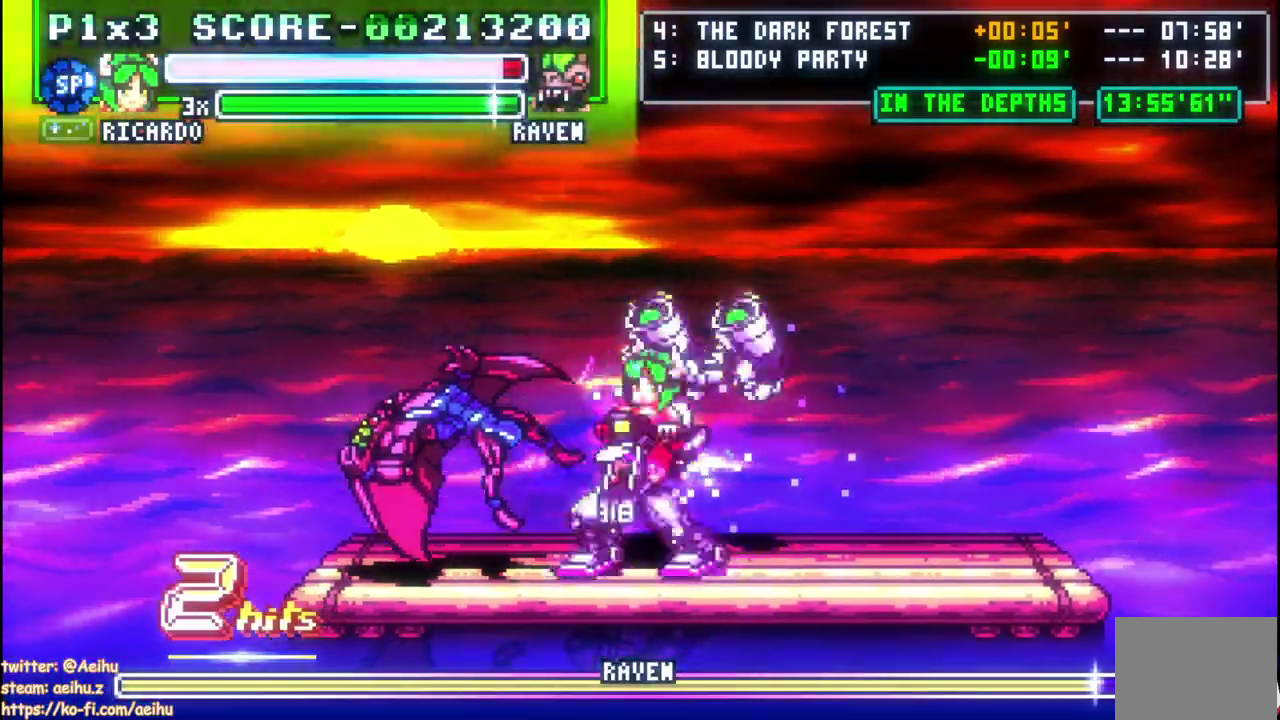
{"buttons": ["SQUARE", "DPAD_DOWN"], "left_stick": "center", "right_stick": "center", "events": [[17, "DPAD_DOWN", "down"], [83, "SQUARE", "up"], [133, "SQUARE", "down"], [217, "SQUARE", "up"], [267, "SQUARE", "down"]]}
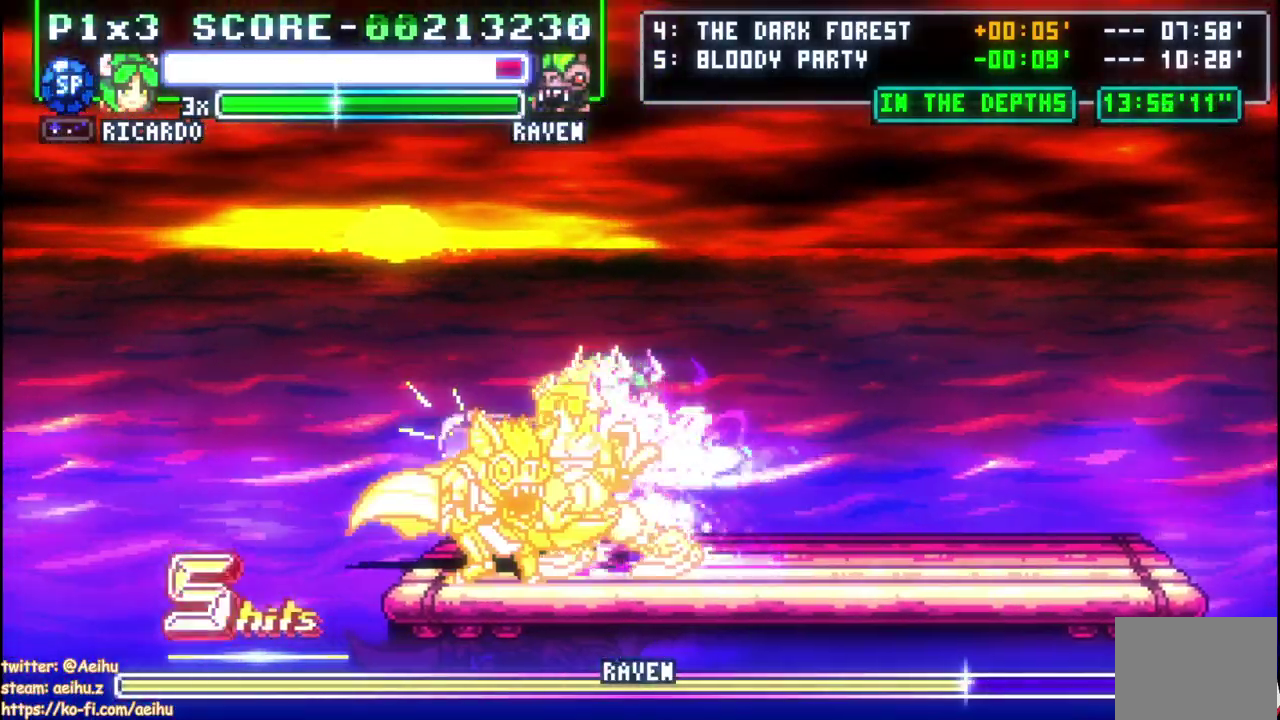
{"buttons": ["DPAD_DOWN", "DPAD_RIGHT"], "left_stick": "center", "right_stick": "center", "events": [[33, "SQUARE", "up"], [50, "DPAD_DOWN", "up"], [300, "DPAD_DOWN", "down"], [300, "DPAD_RIGHT", "down"], [383, "DPAD_RIGHT", "up"], [450, "DPAD_RIGHT", "down"]]}
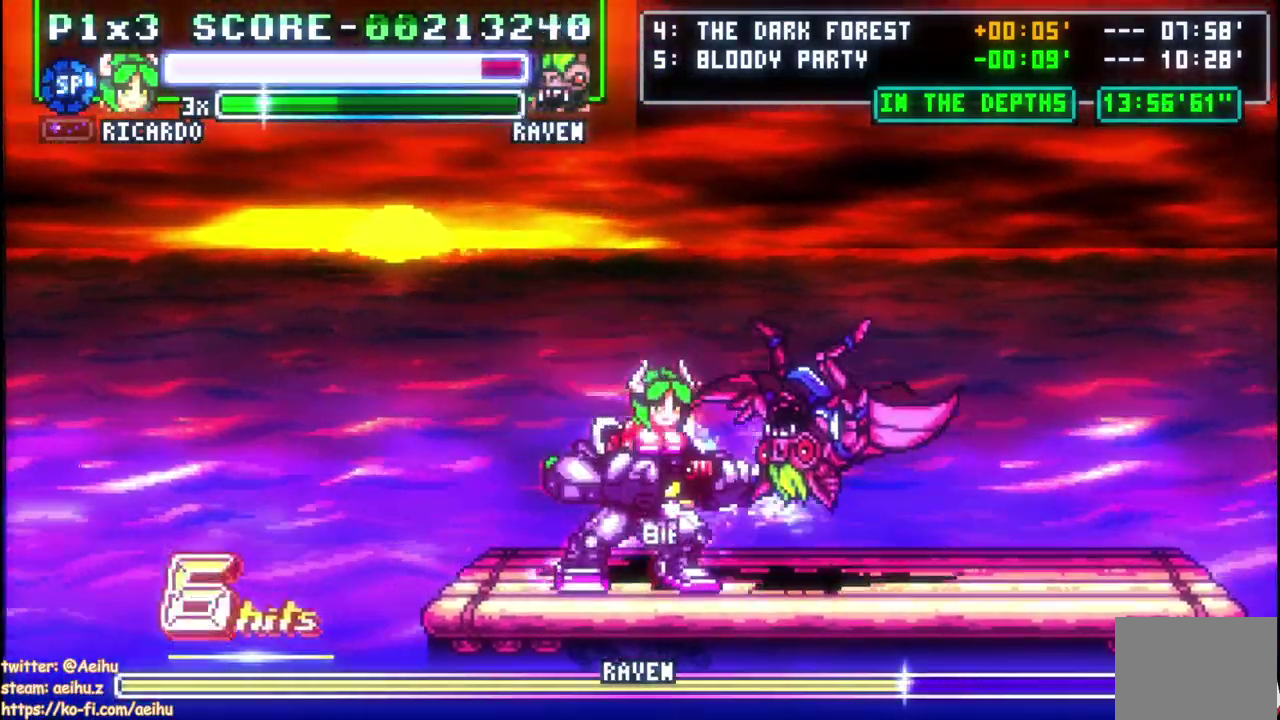
{"buttons": ["SQUARE", "DPAD_DOWN"], "left_stick": "center", "right_stick": "center", "events": [[283, "SQUARE", "down"], [350, "DPAD_RIGHT", "up"], [383, "SQUARE", "up"], [433, "SQUARE", "down"]]}
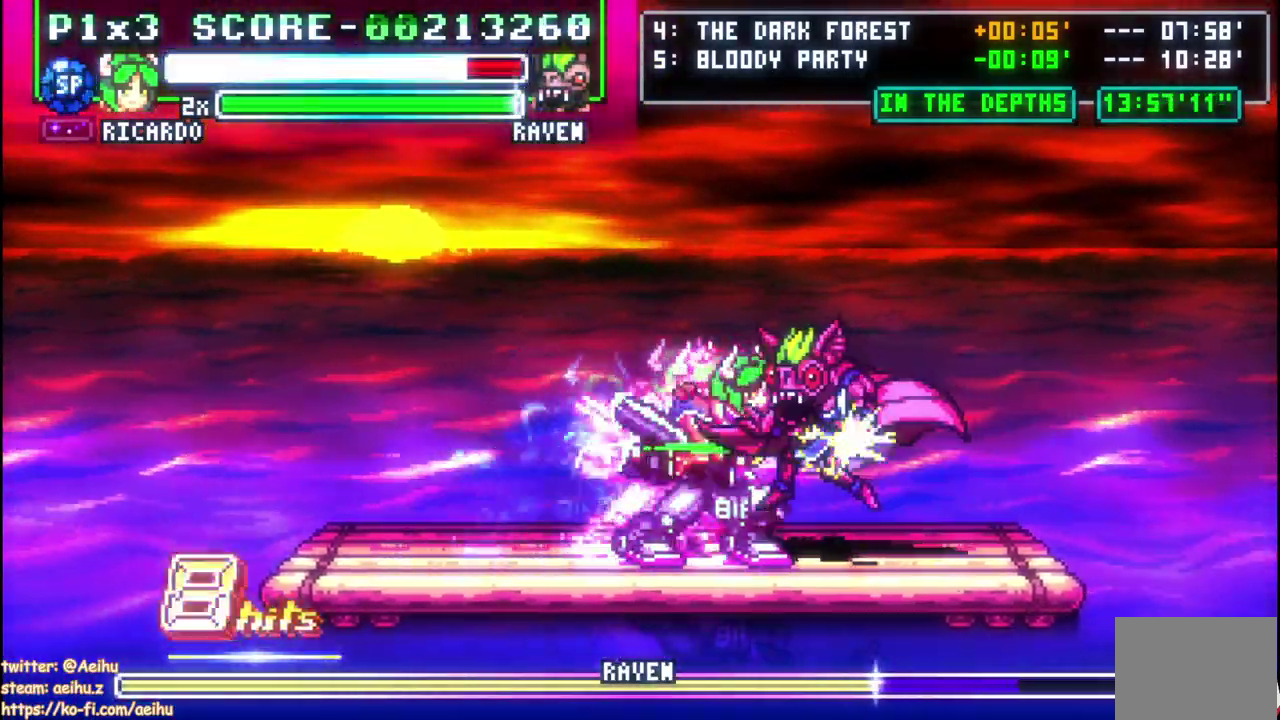
{"buttons": ["SQUARE", "DPAD_DOWN"], "left_stick": "center", "right_stick": "center", "events": [[17, "SQUARE", "up"], [67, "SQUARE", "down"], [150, "SQUARE", "up"], [200, "SQUARE", "down"], [300, "SQUARE", "up"], [350, "SQUARE", "down"], [433, "SQUARE", "up"], [483, "SQUARE", "down"]]}
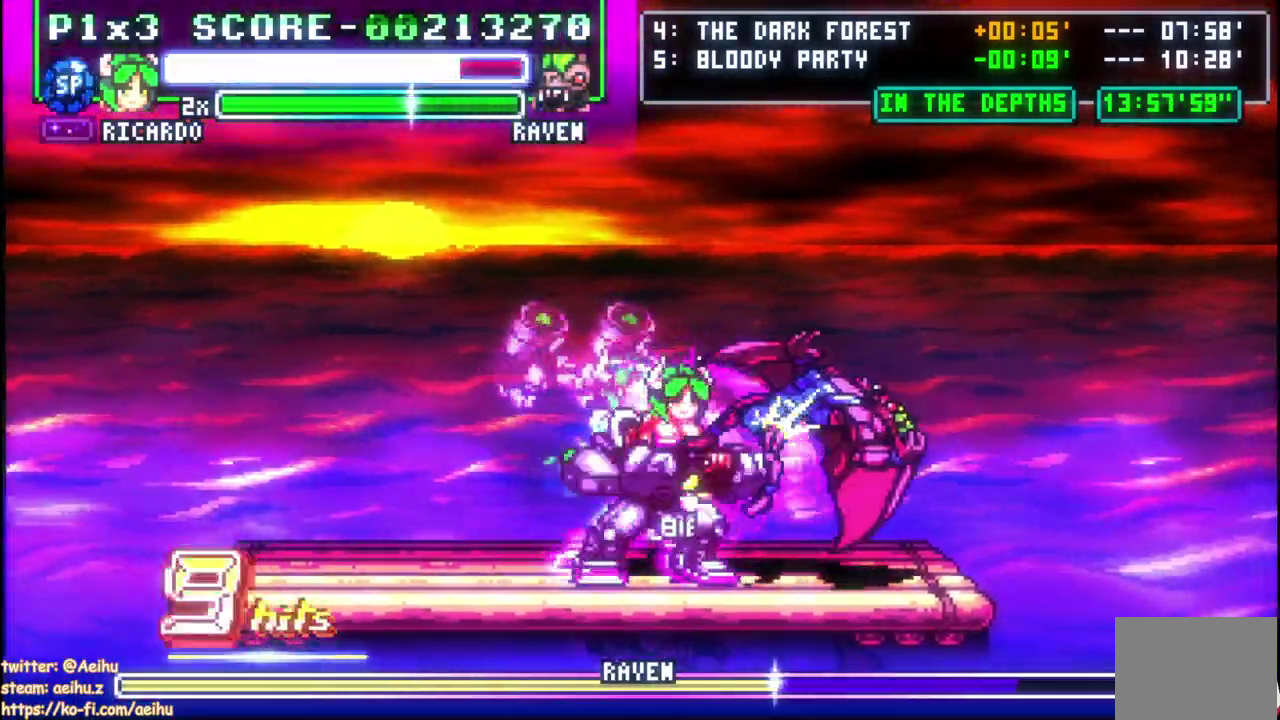
{"buttons": ["SQUARE"], "left_stick": "center", "right_stick": "center", "events": [[67, "DPAD_DOWN", "up"], [83, "SQUARE", "up"], [133, "SQUARE", "down"], [217, "SQUARE", "up"], [267, "SQUARE", "down"], [383, "SQUARE", "up"], [433, "SQUARE", "down"]]}
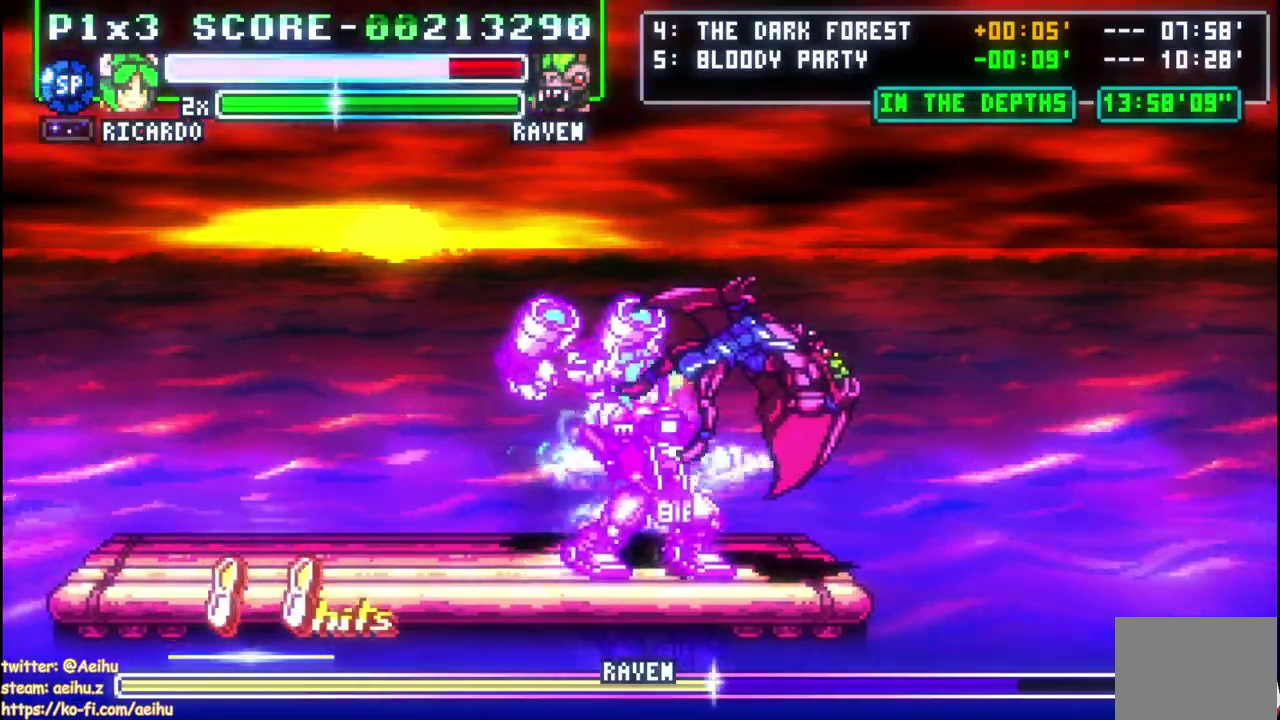
{"buttons": ["SQUARE", "DPAD_DOWN"], "left_stick": "center", "right_stick": "center", "events": [[50, "DPAD_DOWN", "down"], [50, "SQUARE", "up"], [100, "SQUARE", "down"], [350, "SQUARE", "up"], [400, "SQUARE", "down"]]}
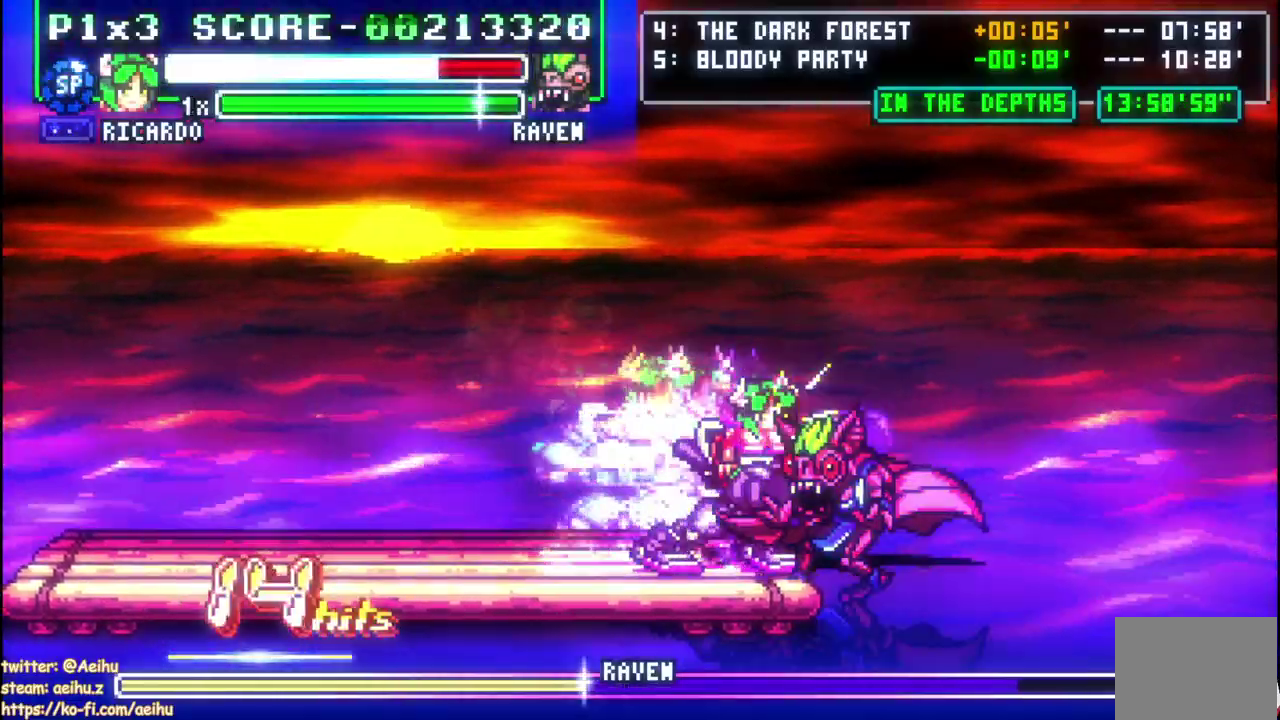
{"buttons": ["DPAD_LEFT"], "left_stick": "center", "right_stick": "center", "events": [[33, "SQUARE", "up"], [117, "DPAD_DOWN", "up"], [350, "DPAD_LEFT", "down"], [417, "DPAD_LEFT", "up"], [467, "DPAD_LEFT", "down"]]}
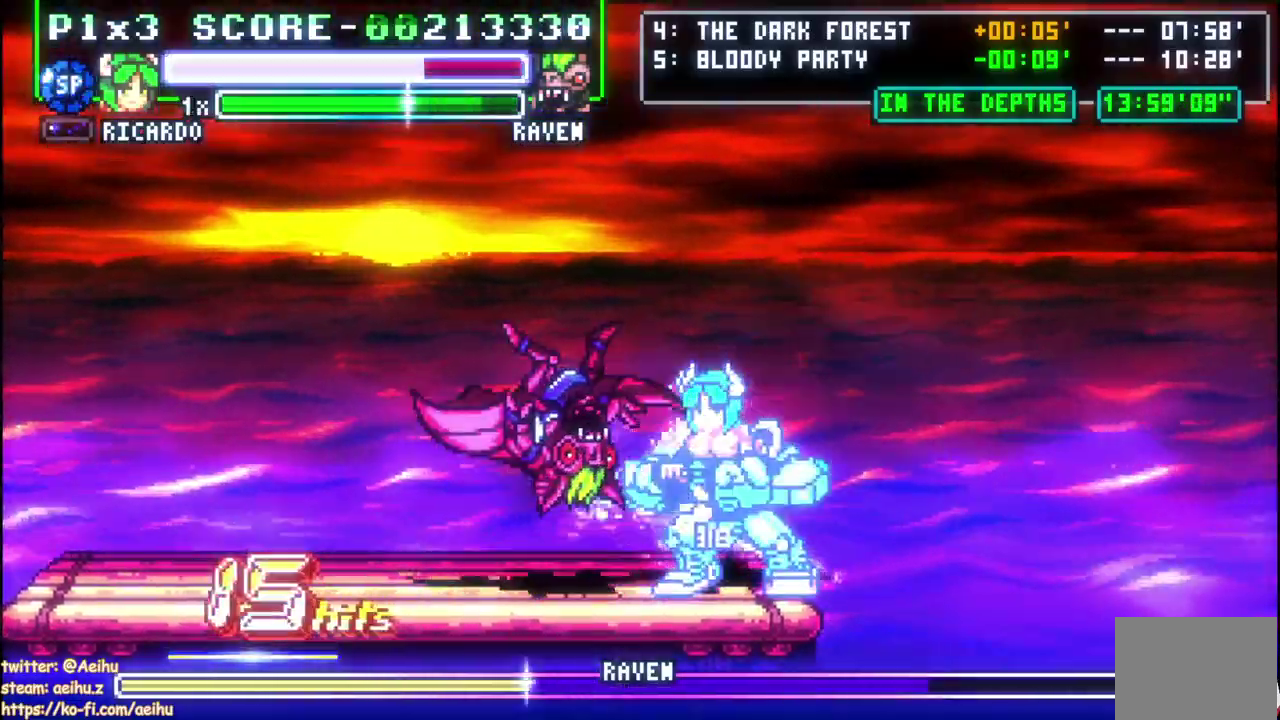
{"buttons": ["DPAD_LEFT"], "left_stick": "center", "right_stick": "center", "events": [[267, "SQUARE", "down"], [367, "SQUARE", "up"], [417, "SQUARE", "down"], [500, "SQUARE", "up"]]}
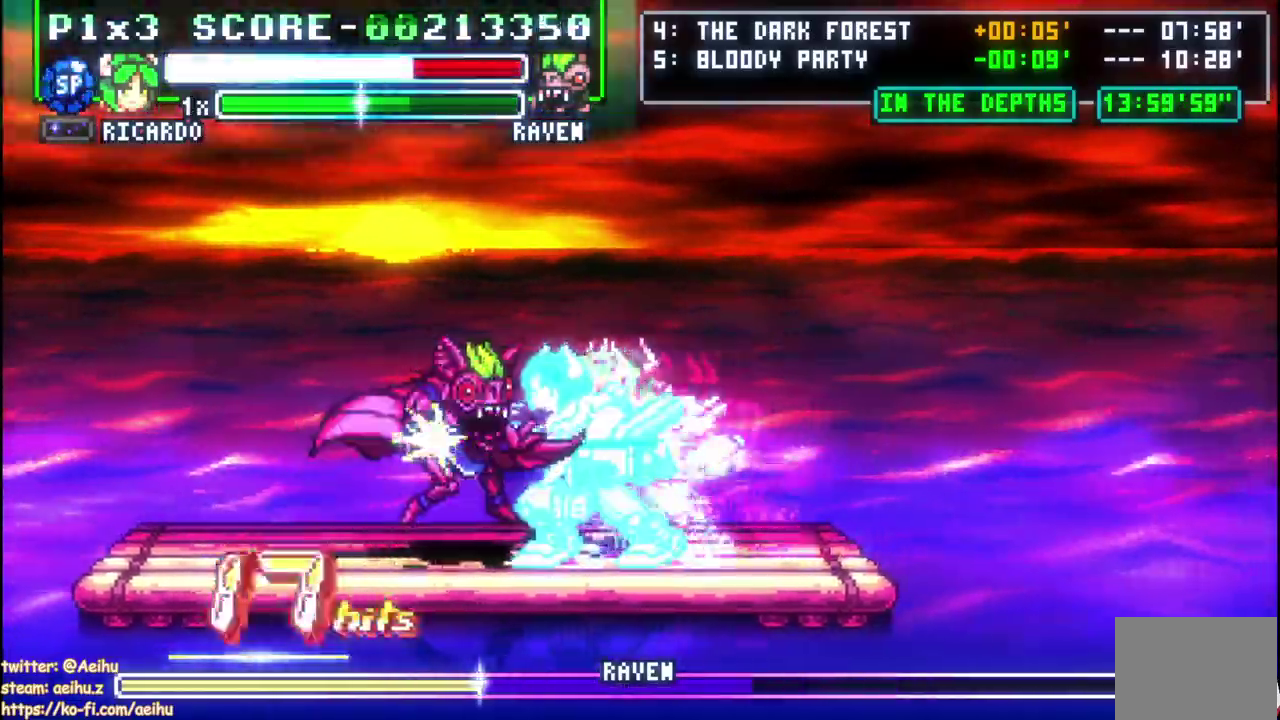
{"buttons": ["SQUARE"], "left_stick": "center", "right_stick": "center", "events": [[50, "DPAD_LEFT", "up"], [50, "SQUARE", "down"], [150, "SQUARE", "up"], [200, "SQUARE", "down"], [267, "SQUARE", "up"], [333, "SQUARE", "down"], [400, "SQUARE", "up"], [467, "SQUARE", "down"]]}
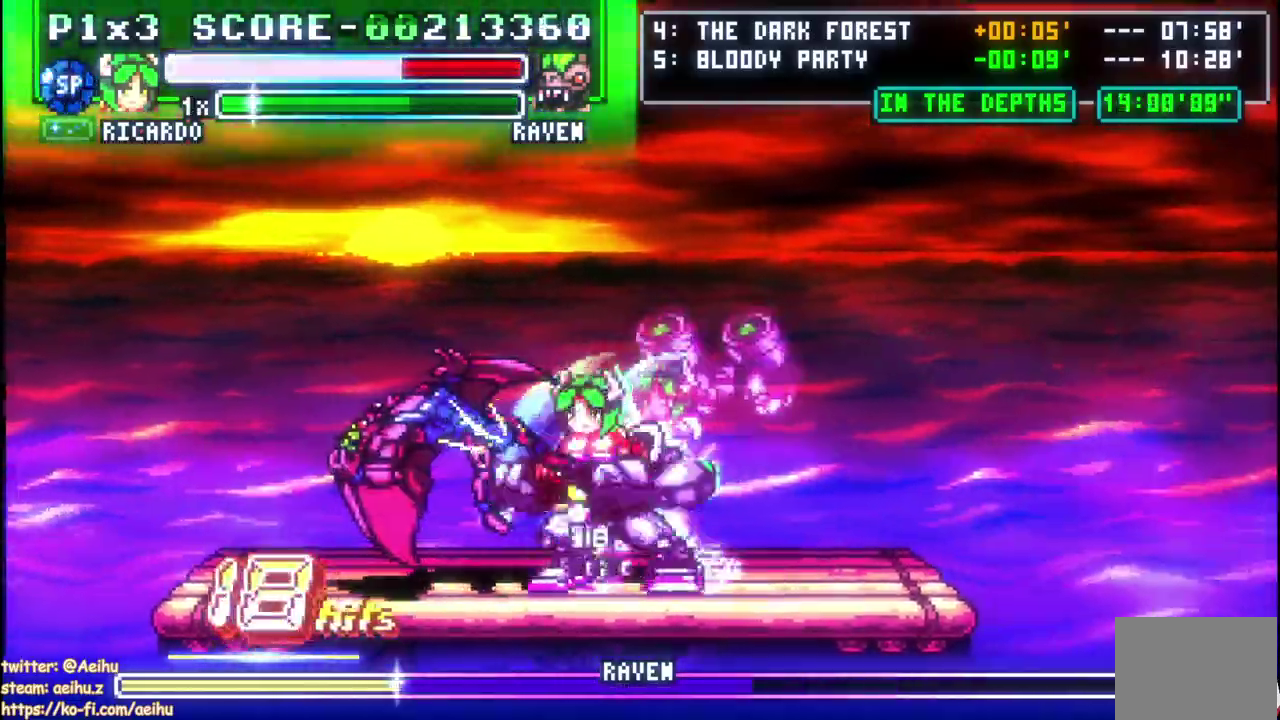
{"buttons": [], "left_stick": "center", "right_stick": "center", "events": [[50, "SQUARE", "up"], [100, "SQUARE", "down"], [183, "SQUARE", "up"], [250, "SQUARE", "down"], [333, "SQUARE", "up"], [383, "SQUARE", "down"], [467, "SQUARE", "up"]]}
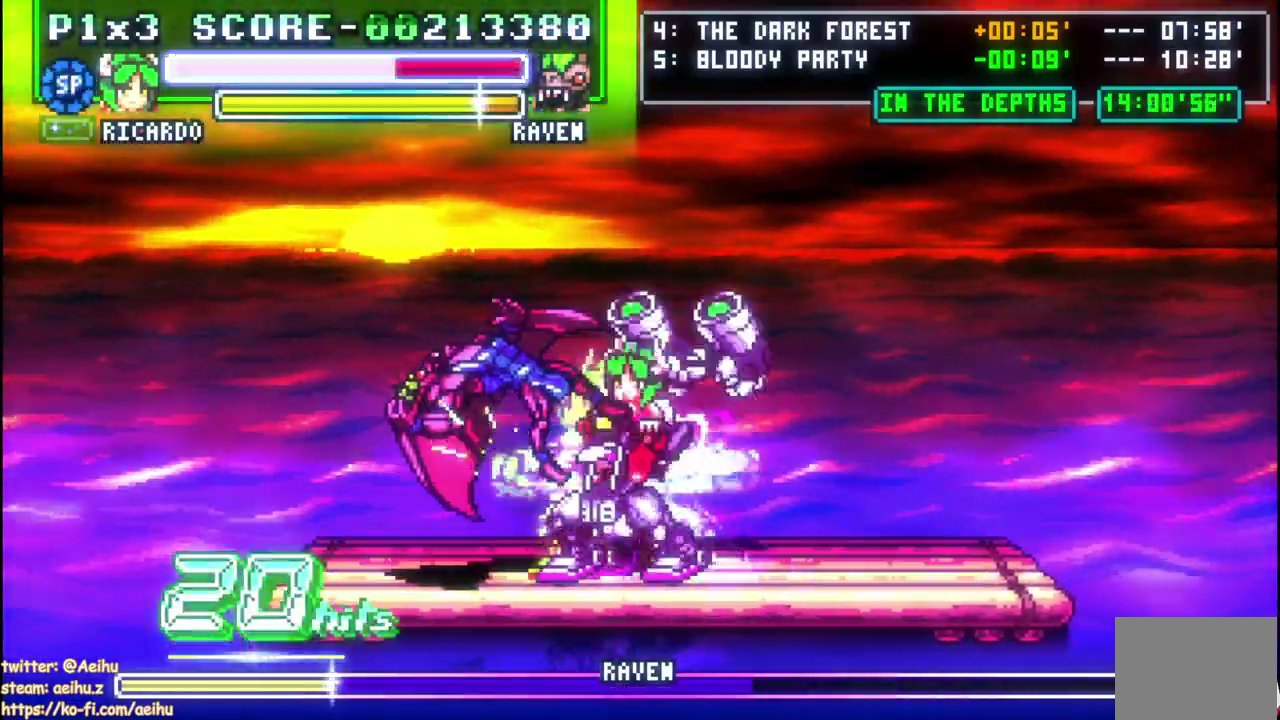
{"buttons": ["SQUARE"], "left_stick": "center", "right_stick": "center", "events": [[17, "SQUARE", "down"], [250, "SQUARE", "up"], [300, "SQUARE", "down"], [400, "SQUARE", "up"], [450, "SQUARE", "down"]]}
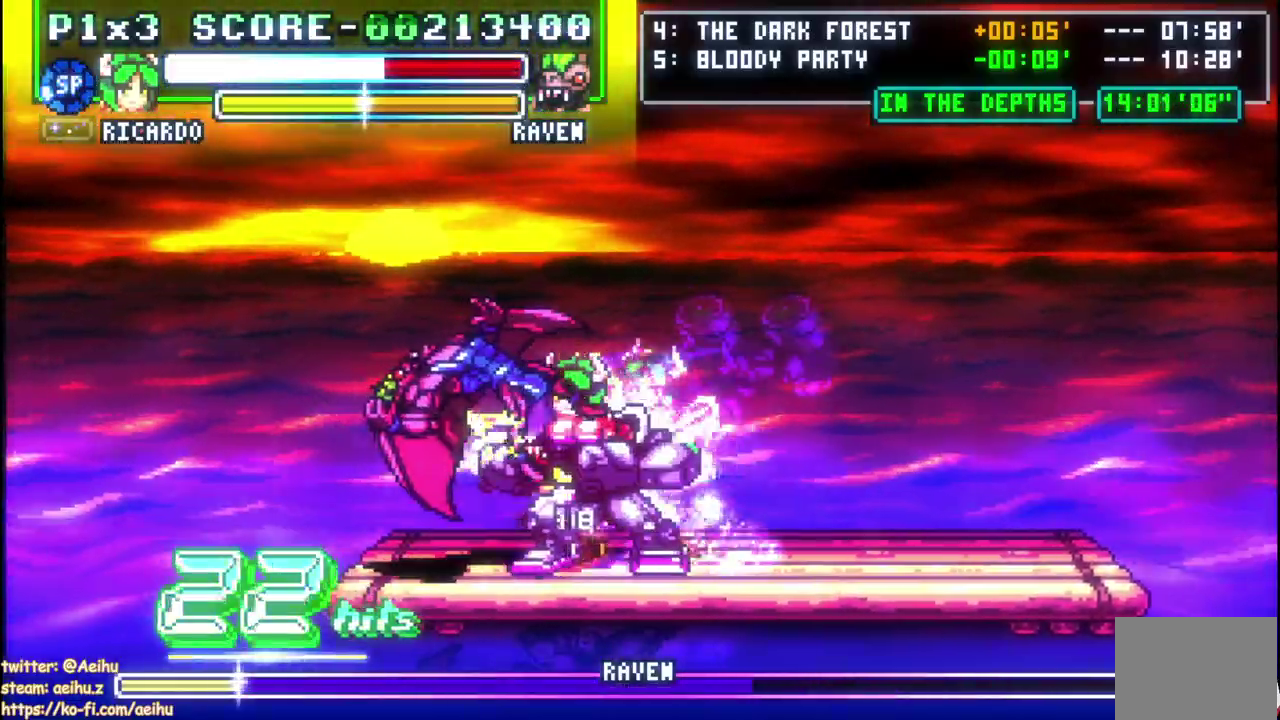
{"buttons": [], "left_stick": "center", "right_stick": "center", "events": [[33, "SQUARE", "up"], [83, "SQUARE", "down"], [350, "SQUARE", "up"]]}
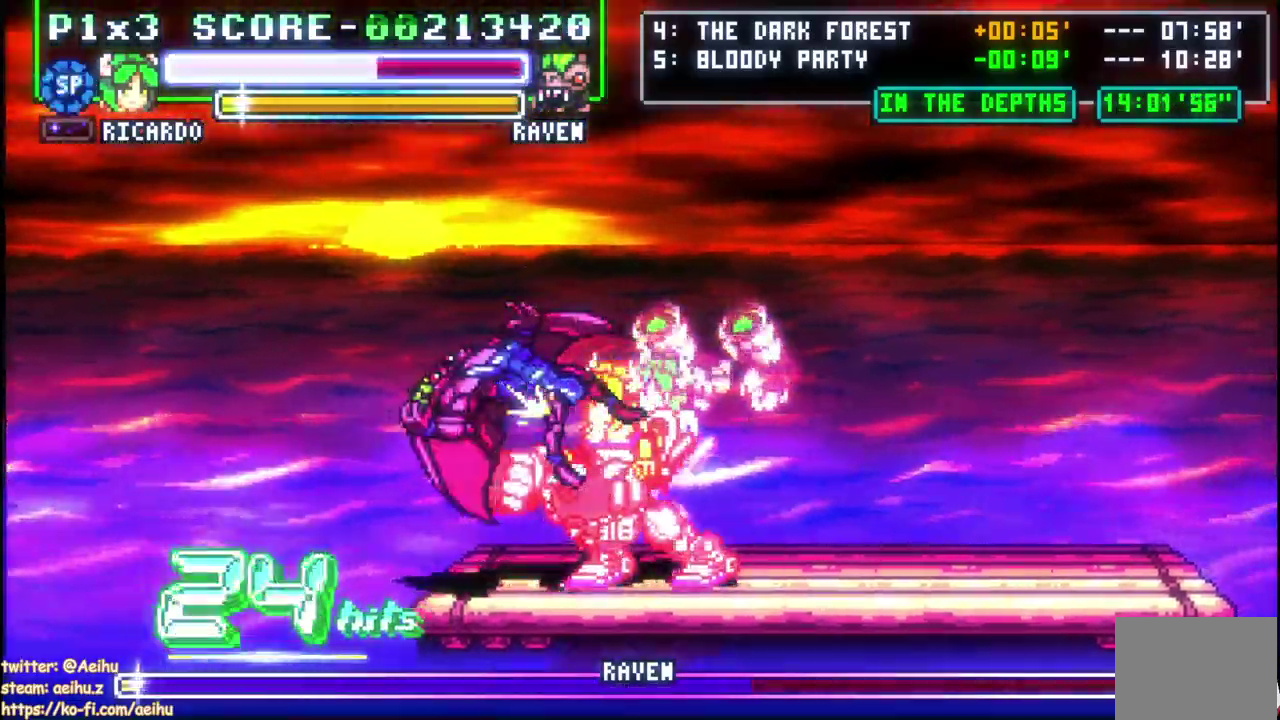
{"buttons": ["CROSS", "DPAD_LEFT"], "left_stick": "center", "right_stick": "center", "events": [[33, "DPAD_LEFT", "down"], [100, "DPAD_LEFT", "up"], [150, "DPAD_LEFT", "down"], [267, "CROSS", "down"], [317, "SQUARE", "down"], [450, "SQUARE", "up"]]}
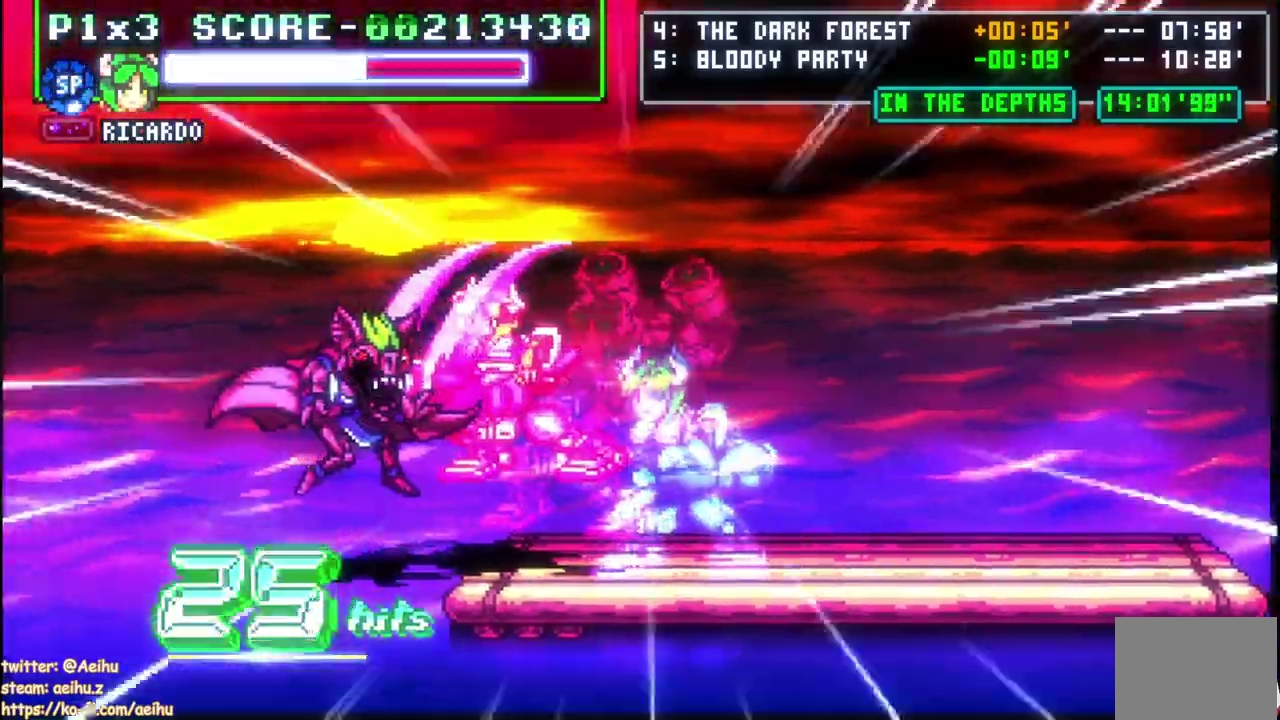
{"buttons": ["CROSS", "DPAD_LEFT"], "left_stick": "center", "right_stick": "center", "events": [[183, "CROSS", "up"], [267, "CROSS", "down"], [367, "CROSS", "up"], [450, "CROSS", "down"]]}
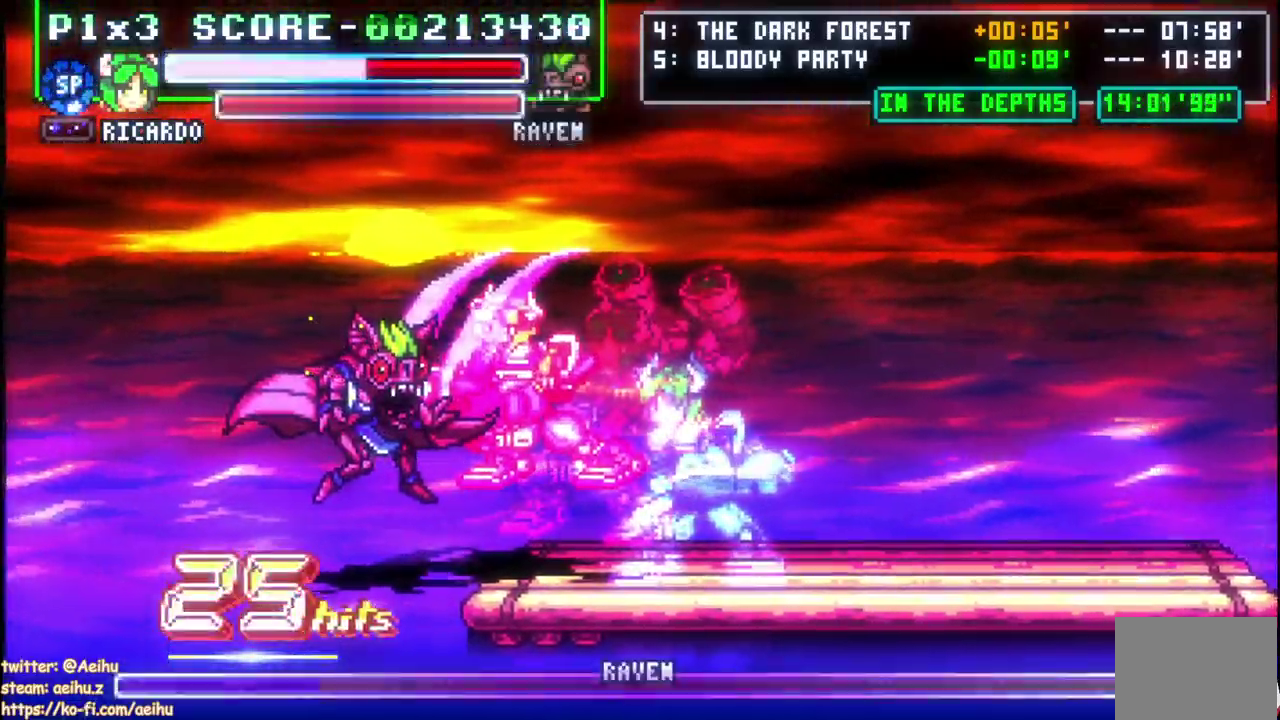
{"buttons": ["CROSS", "DPAD_LEFT"], "left_stick": "center", "right_stick": "center", "events": [[50, "CROSS", "up"], [117, "CROSS", "down"], [217, "CROSS", "up"], [283, "CROSS", "down"], [400, "CROSS", "up"], [467, "CROSS", "down"]]}
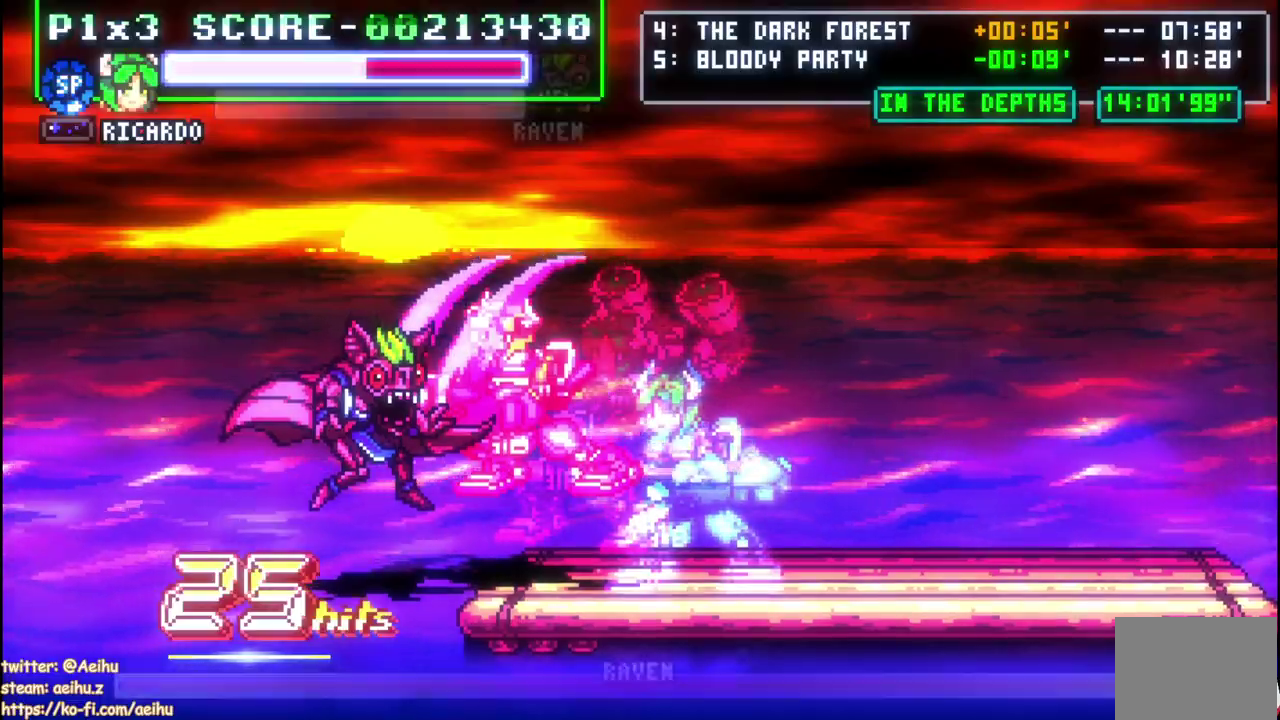
{"buttons": ["CROSS", "DPAD_LEFT"], "left_stick": "center", "right_stick": "center", "events": [[67, "CROSS", "up"], [150, "CROSS", "down"], [250, "CROSS", "up"], [317, "CROSS", "down"], [417, "CROSS", "up"], [483, "CROSS", "down"]]}
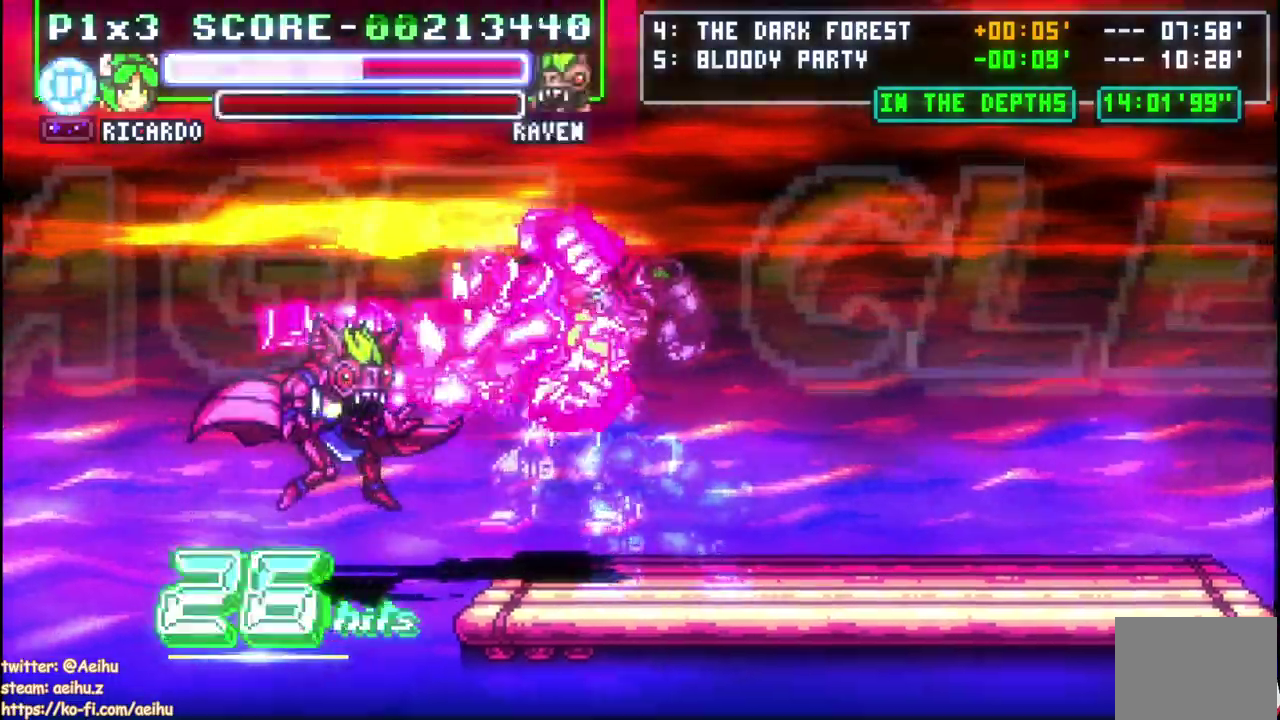
{"buttons": ["CROSS", "DPAD_LEFT"], "left_stick": "center", "right_stick": "center", "events": [[50, "L2", "down"], [133, "L2", "up"], [250, "L2", "down"], [300, "L2", "up"], [450, "CROSS", "up"], [500, "CROSS", "down"]]}
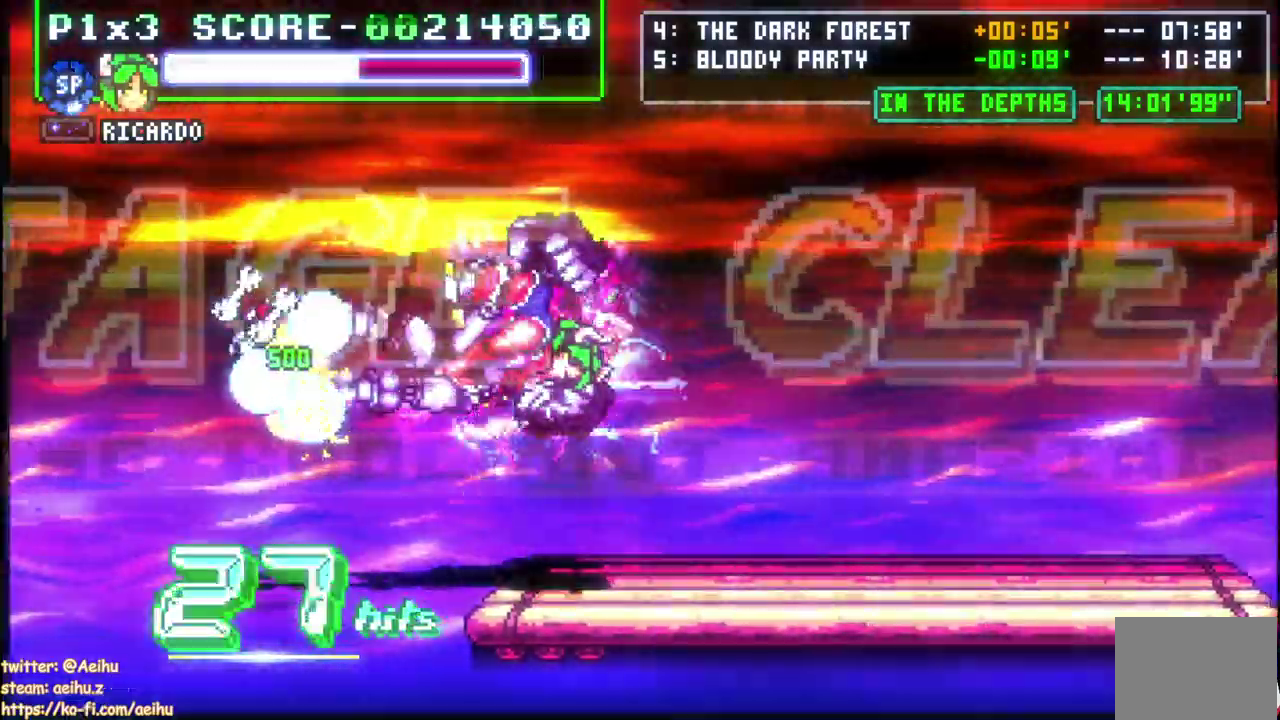
{"buttons": [], "left_stick": "center", "right_stick": "center", "events": [[17, "L2", "down"], [83, "L2", "up"], [250, "DPAD_LEFT", "up"], [283, "L2", "down"], [350, "L2", "up"], [467, "CROSS", "up"]]}
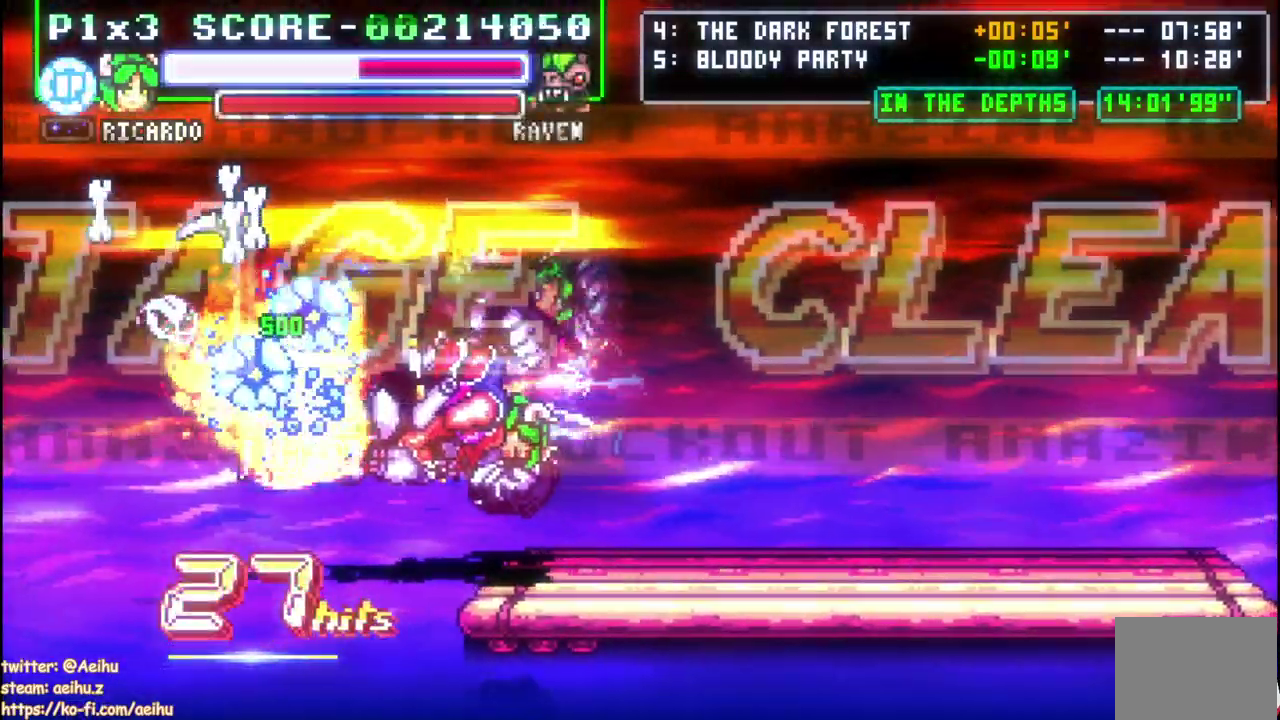
{"buttons": ["CROSS"], "left_stick": "center", "right_stick": "center", "events": [[483, "CROSS", "down"]]}
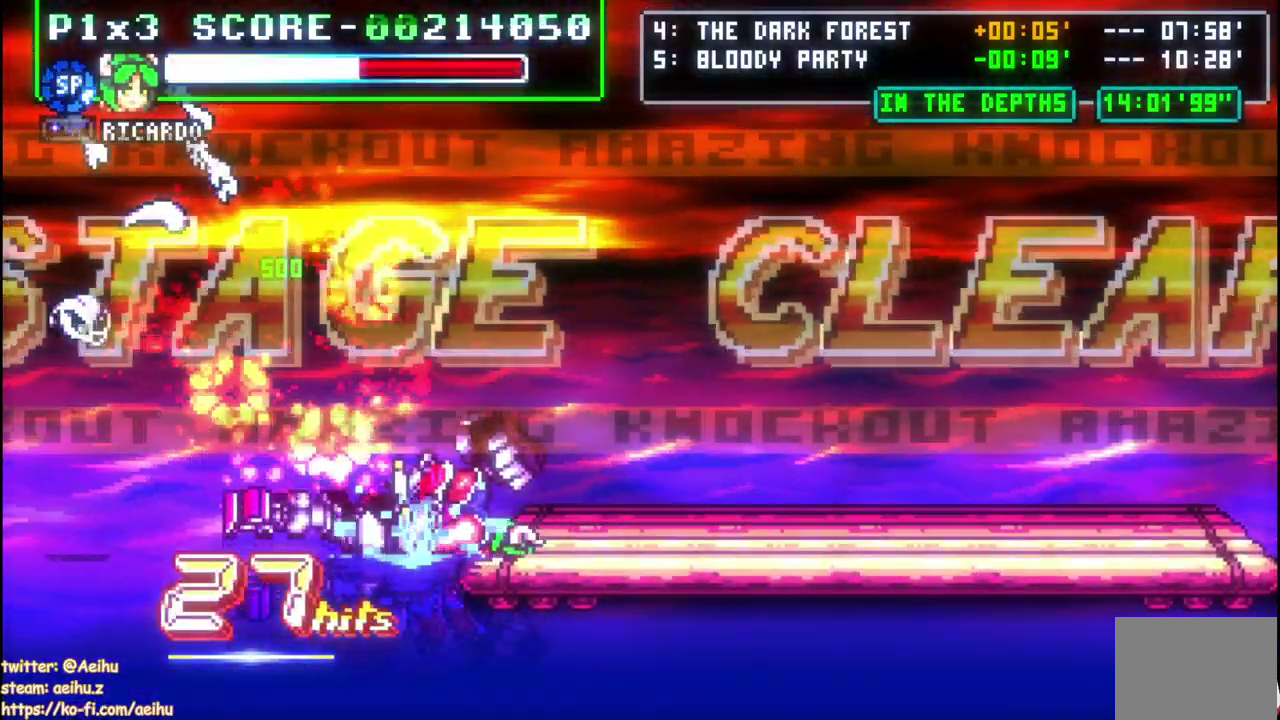
{"buttons": ["CROSS", "SQUARE"], "left_stick": "center", "right_stick": "center", "events": [[17, "SQUARE", "down"]]}
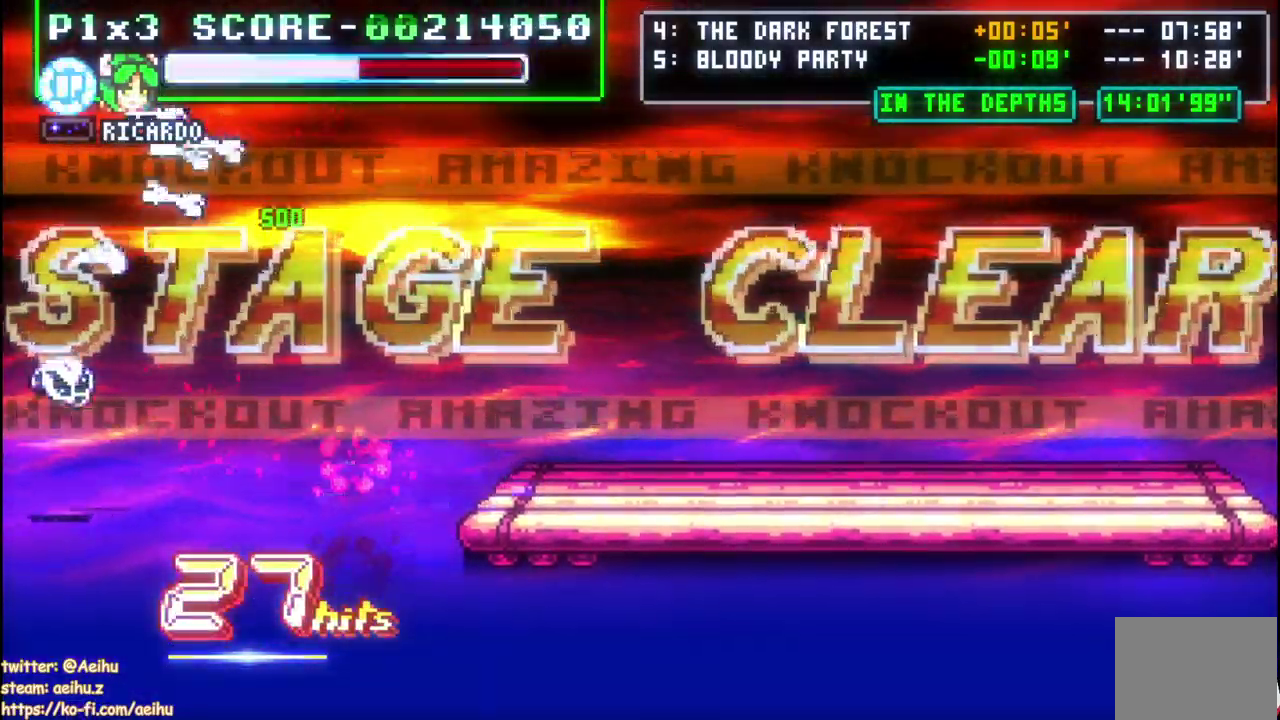
{"buttons": ["CROSS", "SQUARE"], "left_stick": "center", "right_stick": "center", "events": []}
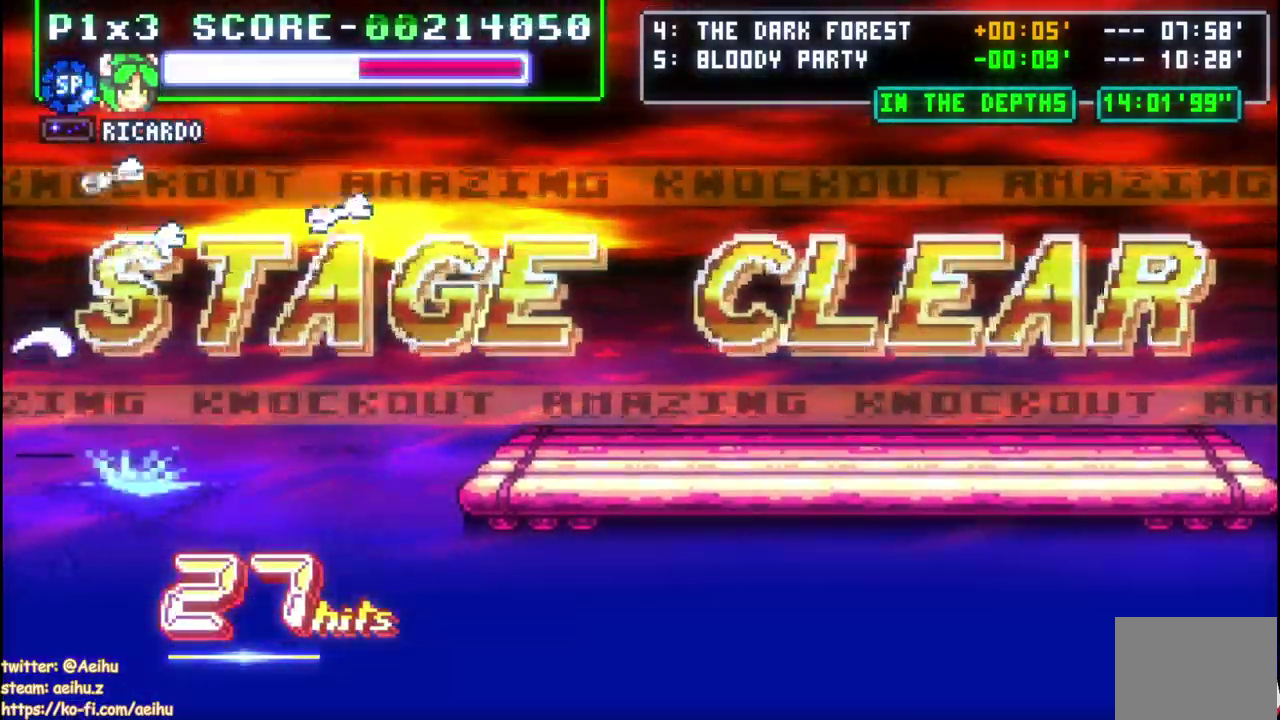
{"buttons": ["CROSS", "SQUARE"], "left_stick": "center", "right_stick": "center", "events": []}
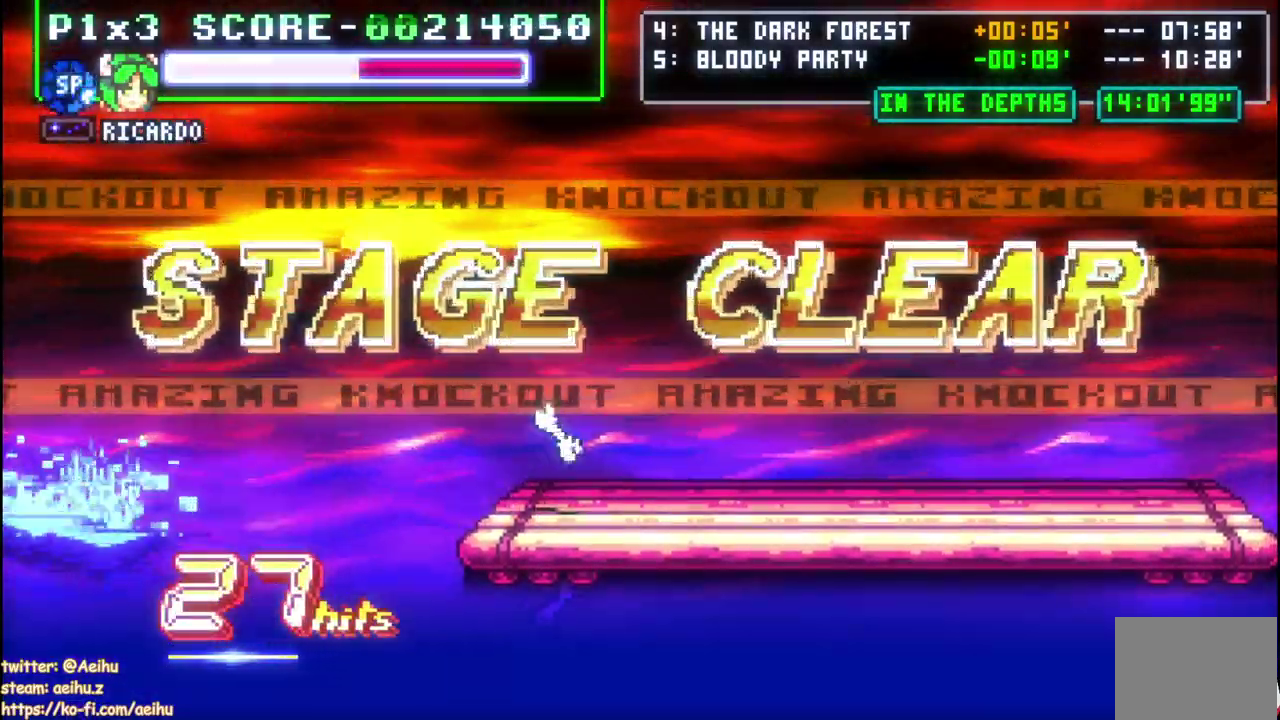
{"buttons": ["CROSS", "SQUARE"], "left_stick": "center", "right_stick": "center", "events": []}
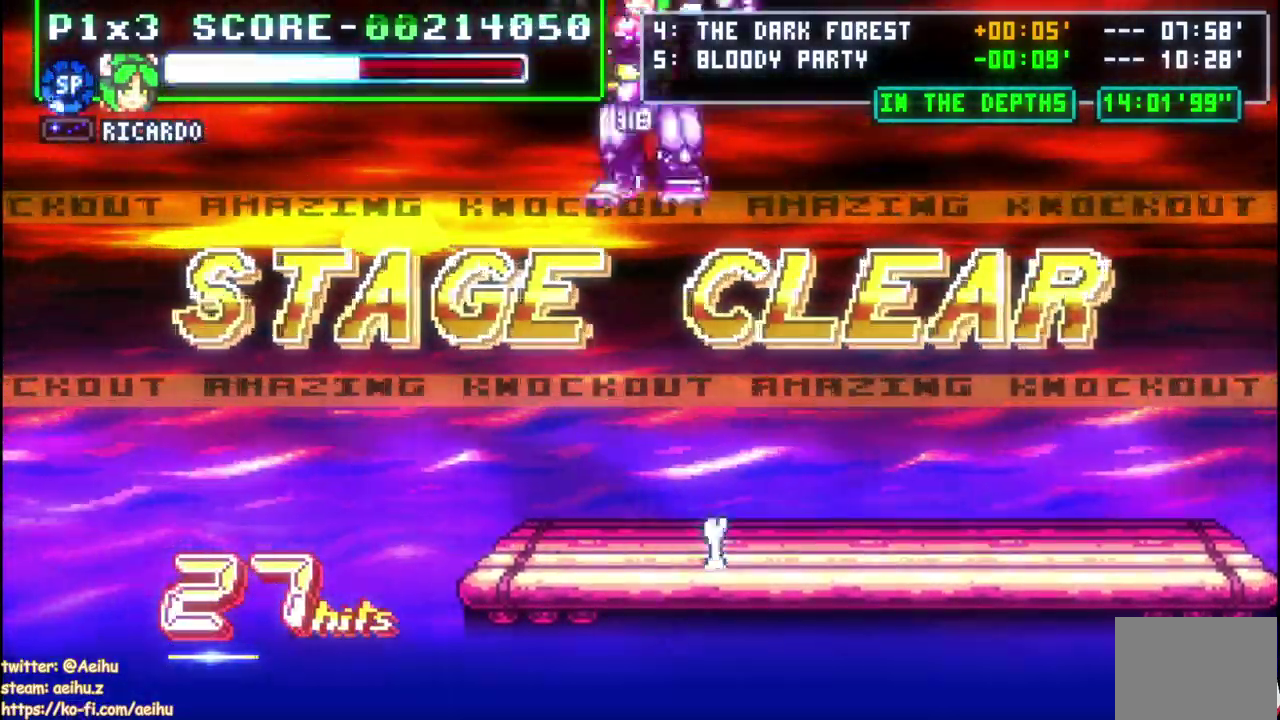
{"buttons": ["CROSS", "SQUARE"], "left_stick": "center", "right_stick": "center", "events": []}
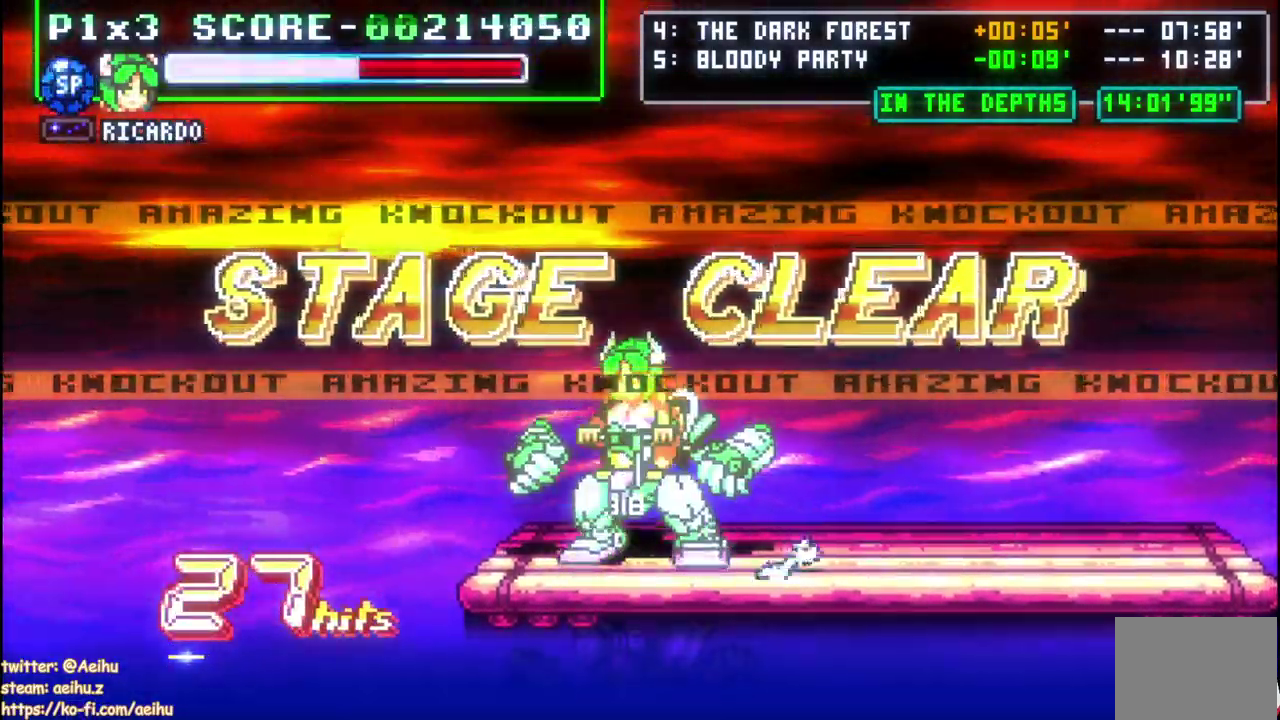
{"buttons": ["CROSS", "SQUARE"], "left_stick": "center", "right_stick": "center", "events": []}
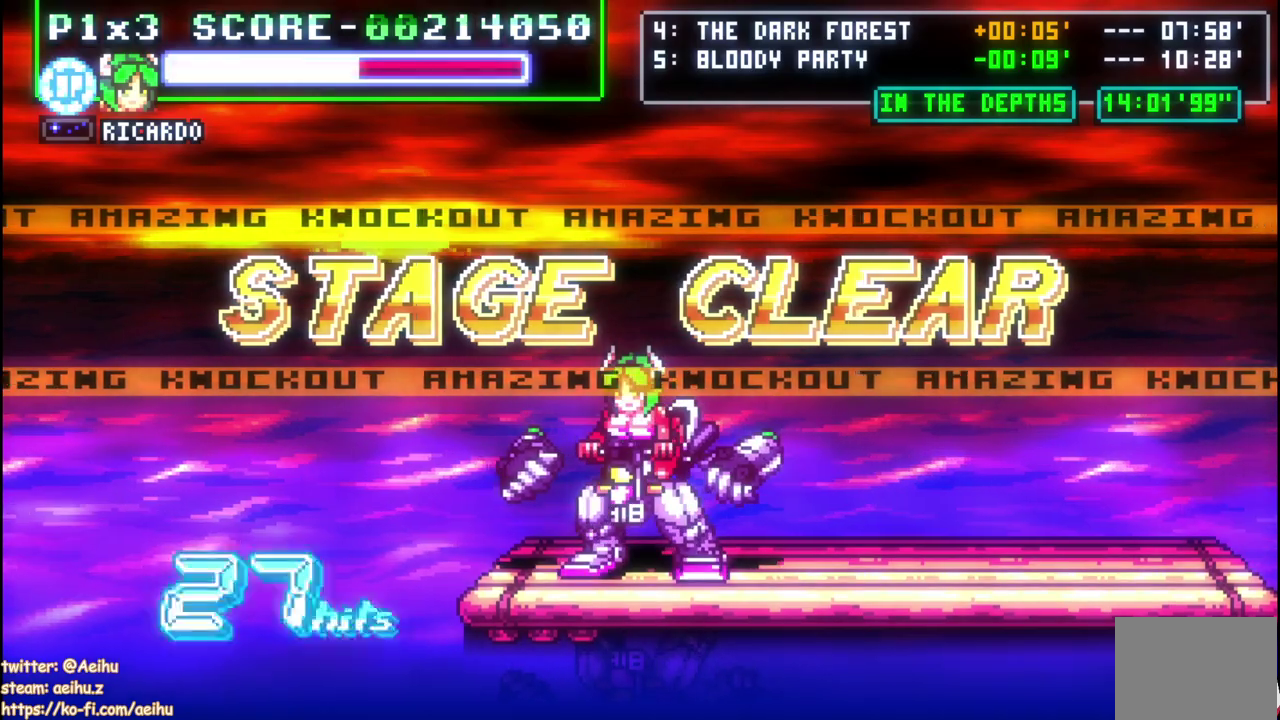
{"buttons": ["CROSS", "SQUARE"], "left_stick": "center", "right_stick": "center", "events": []}
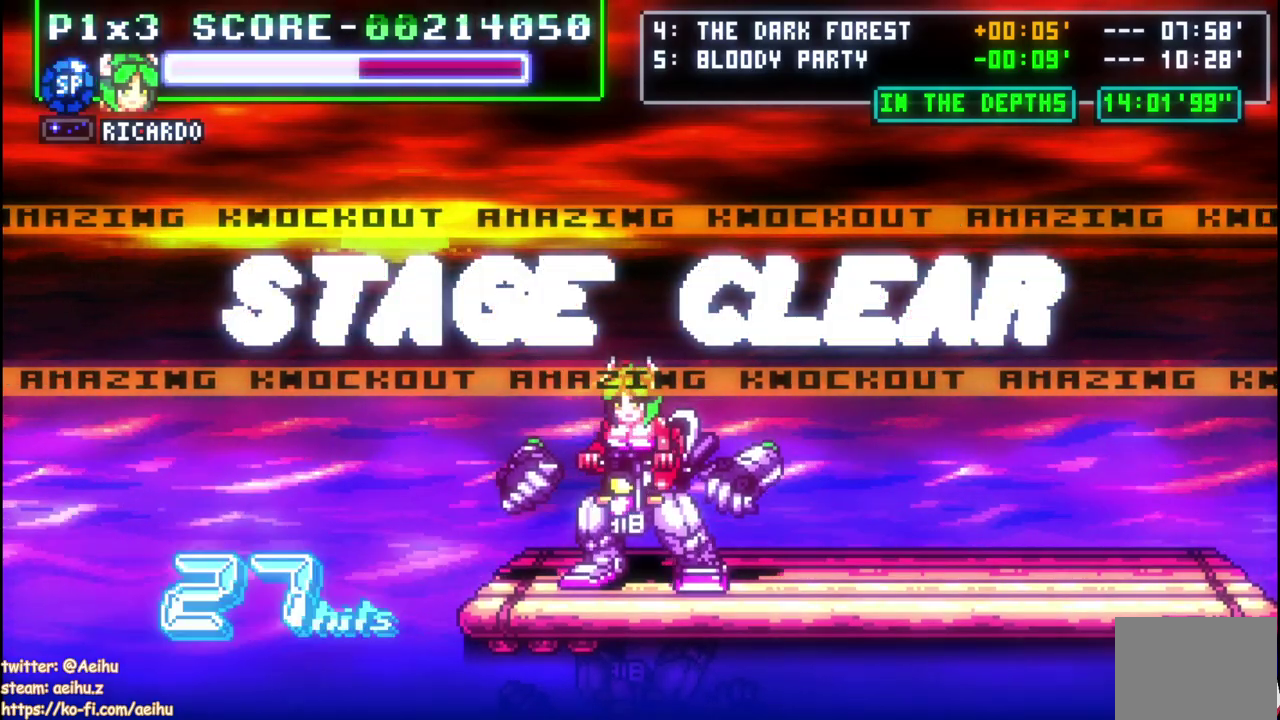
{"buttons": ["CROSS", "SQUARE"], "left_stick": "center", "right_stick": "center", "events": []}
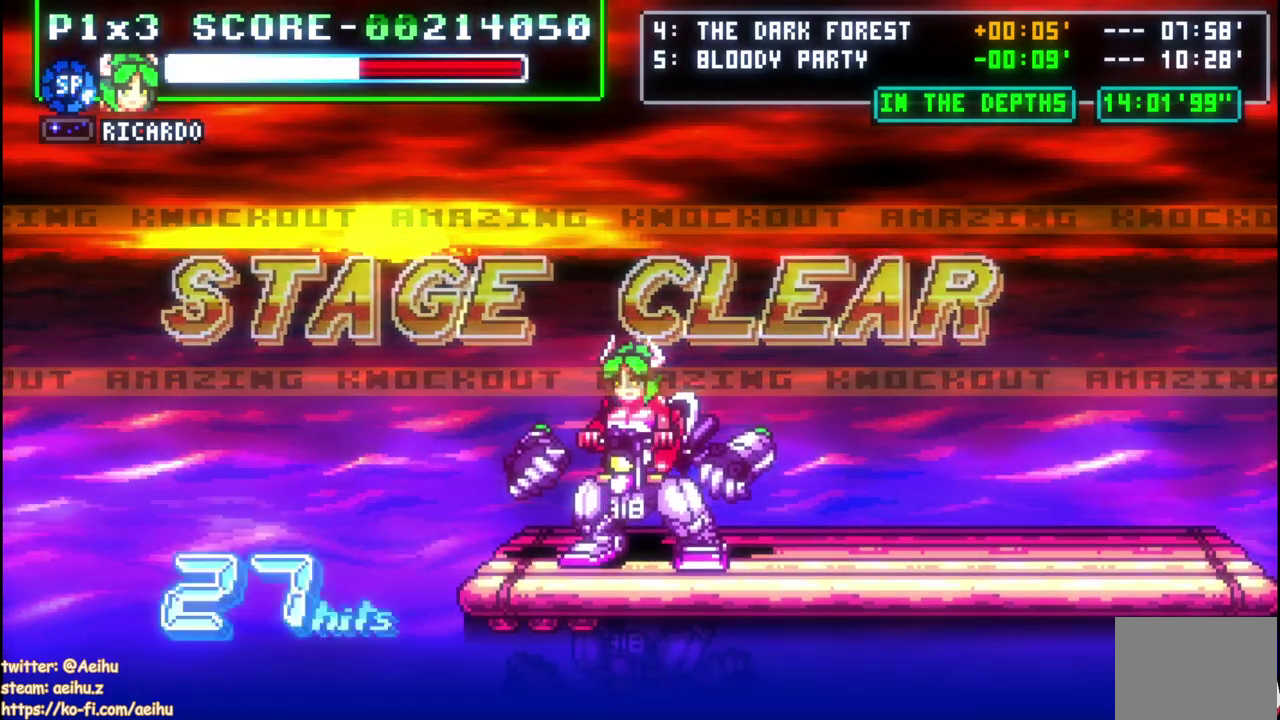
{"buttons": ["CROSS", "SQUARE"], "left_stick": "center", "right_stick": "center", "events": []}
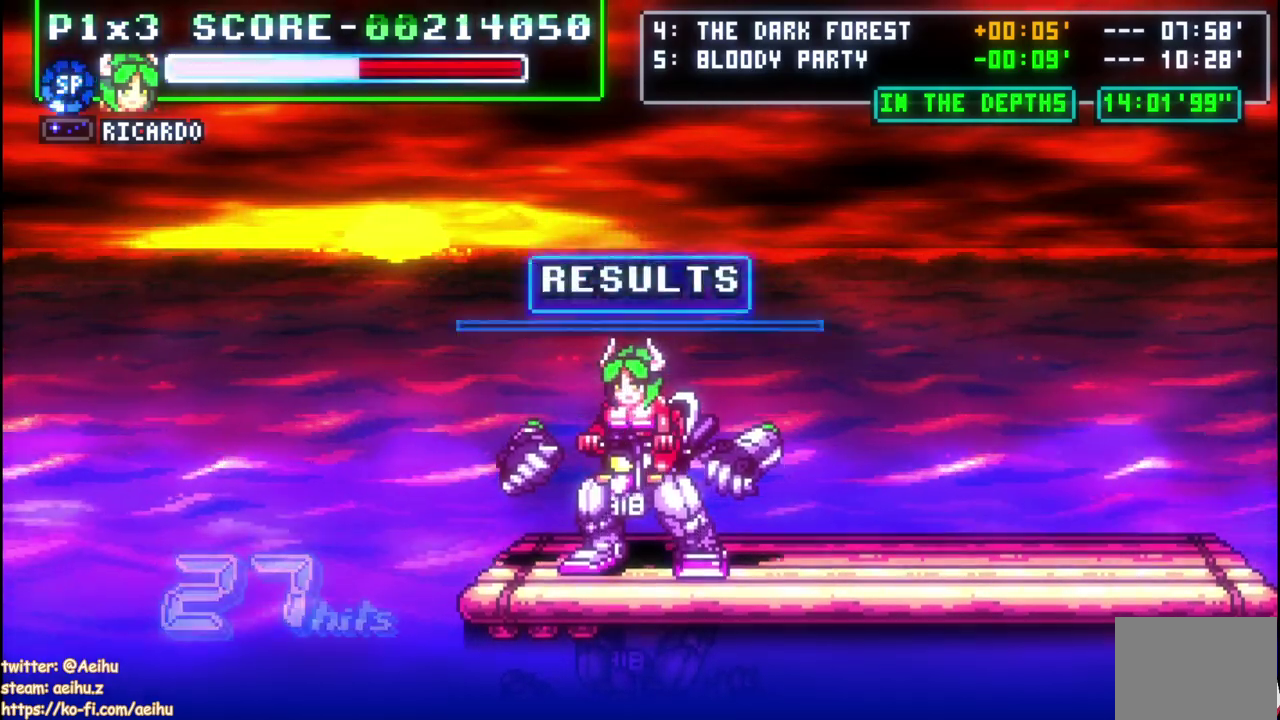
{"buttons": ["CROSS", "SQUARE"], "left_stick": "center", "right_stick": "center", "events": []}
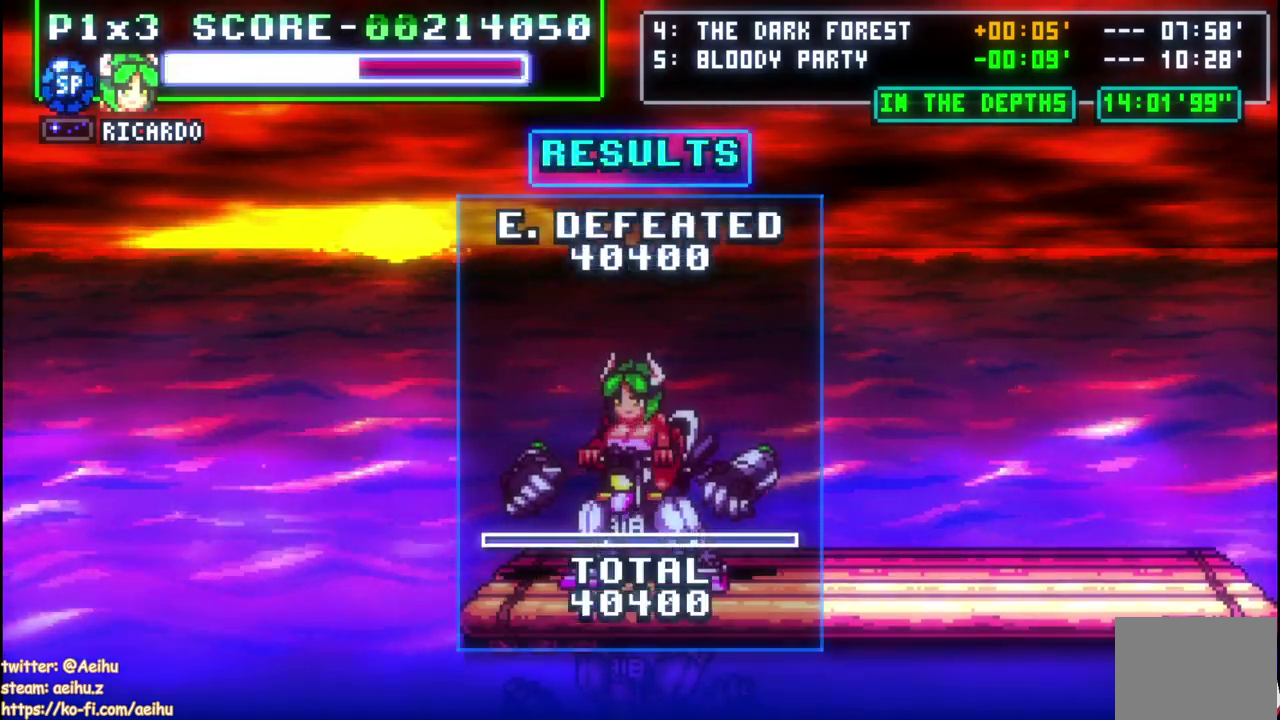
{"buttons": ["CROSS", "SQUARE"], "left_stick": "center", "right_stick": "center", "events": []}